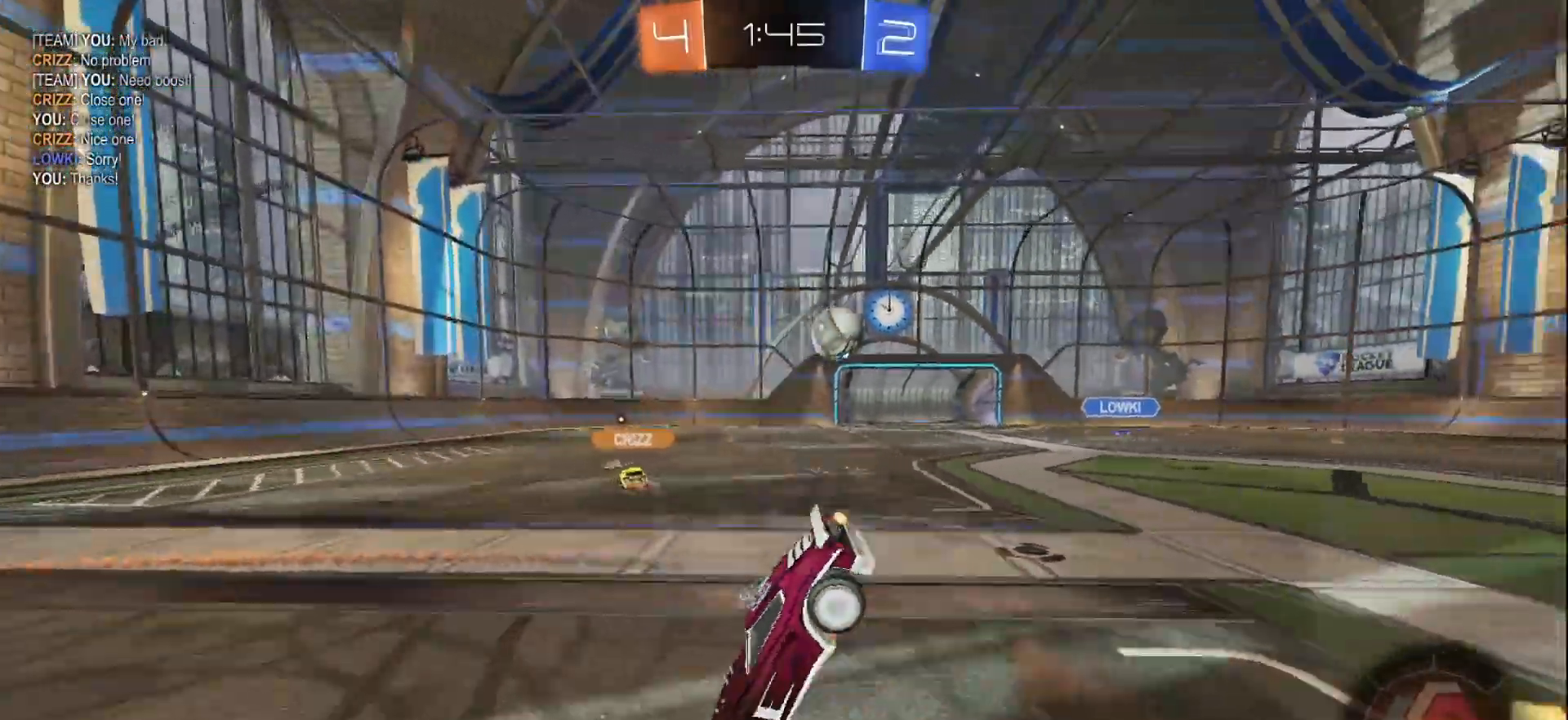
Gameplay with a controller (Xbox layout); each line is a JSON object with the inputs held at the frame after it. "events" lists button and stick changes between this image and that frame as [ms after this image, input, new state], when the widget could be followed in between. Not read: L3 R3.
{"buttons": ["R2"], "left_stick": "left", "right_stick": "center", "events": [[117, "left_stick", "center"], [433, "left_stick", "left"]]}
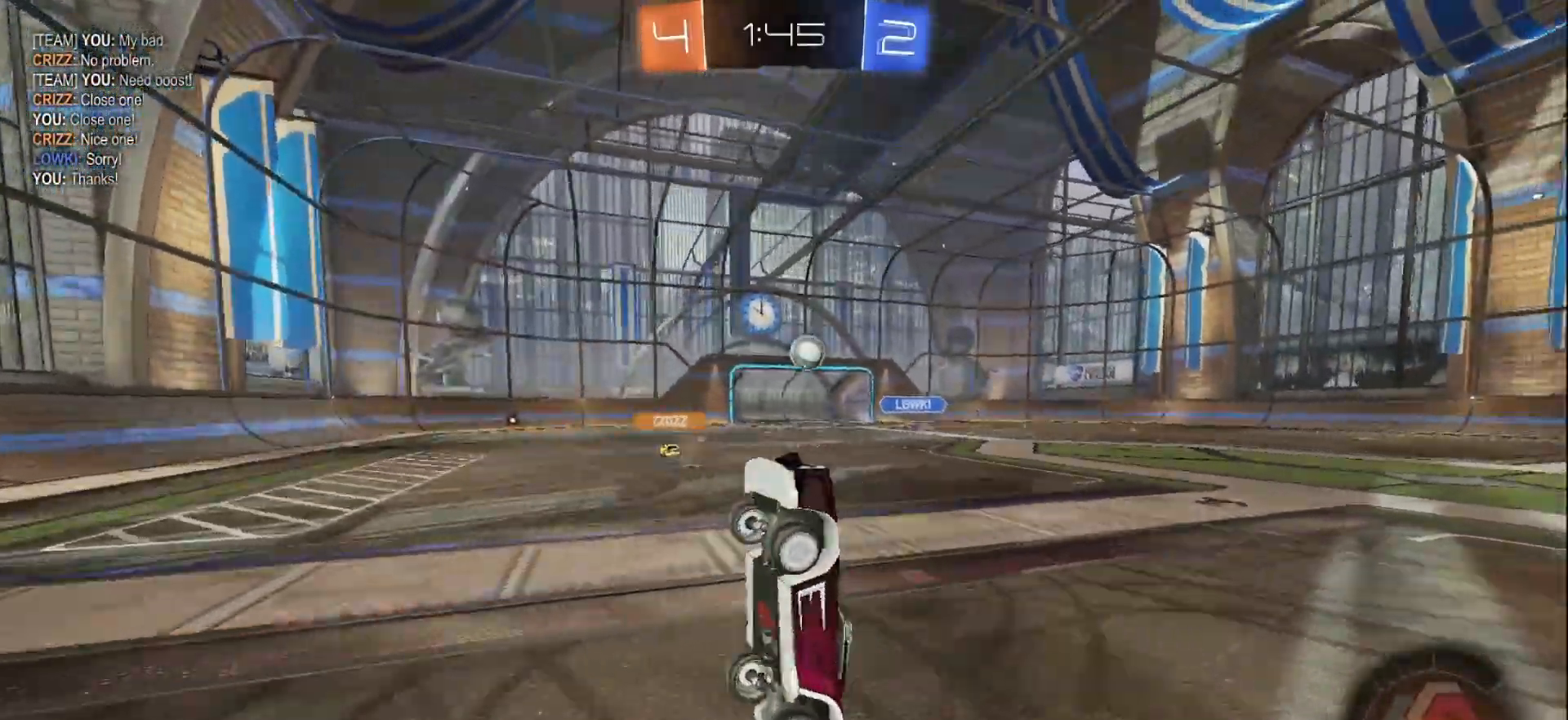
{"buttons": ["R2"], "left_stick": "left", "right_stick": "center", "events": [[133, "left_stick", "center"], [217, "left_stick", "left"]]}
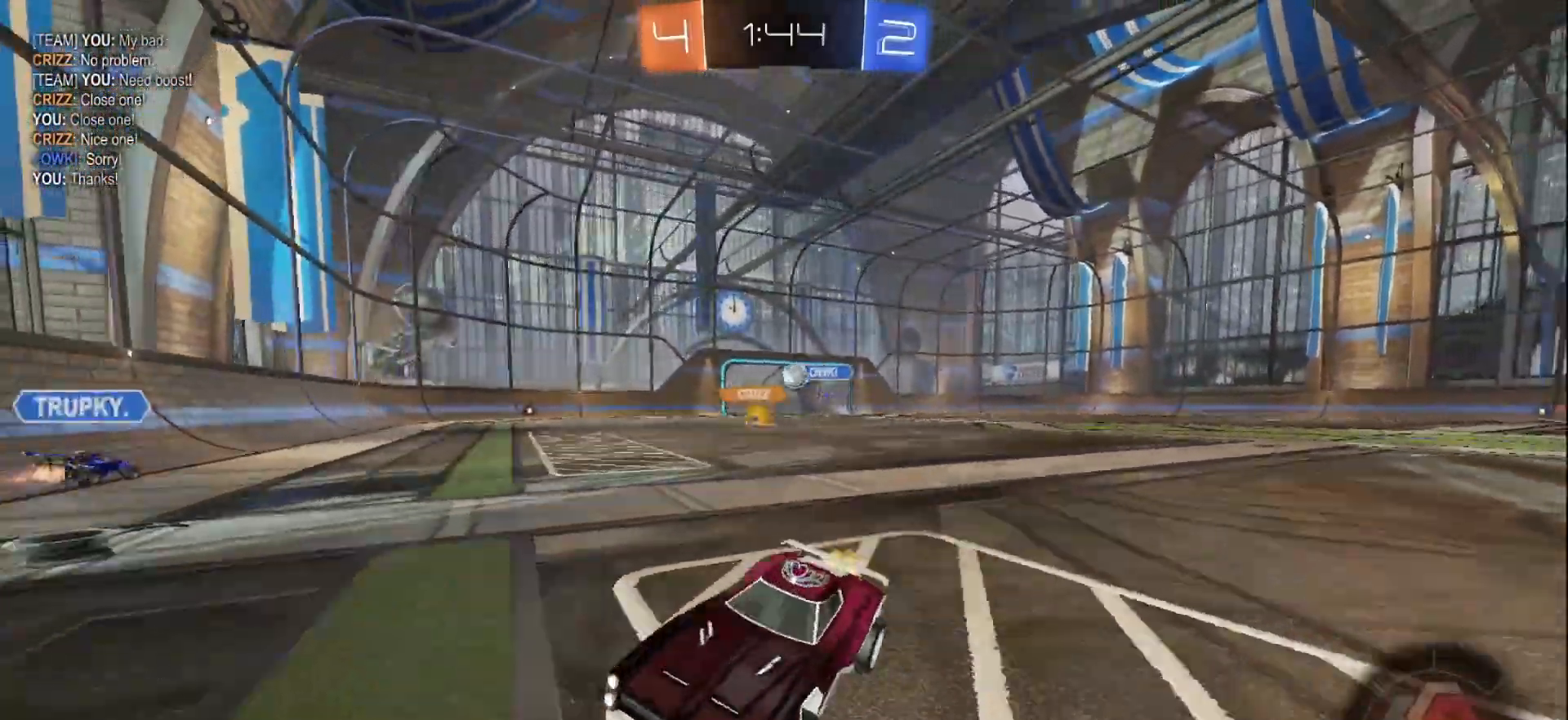
{"buttons": ["R2"], "left_stick": "center", "right_stick": "center", "events": [[433, "left_stick", "center"]]}
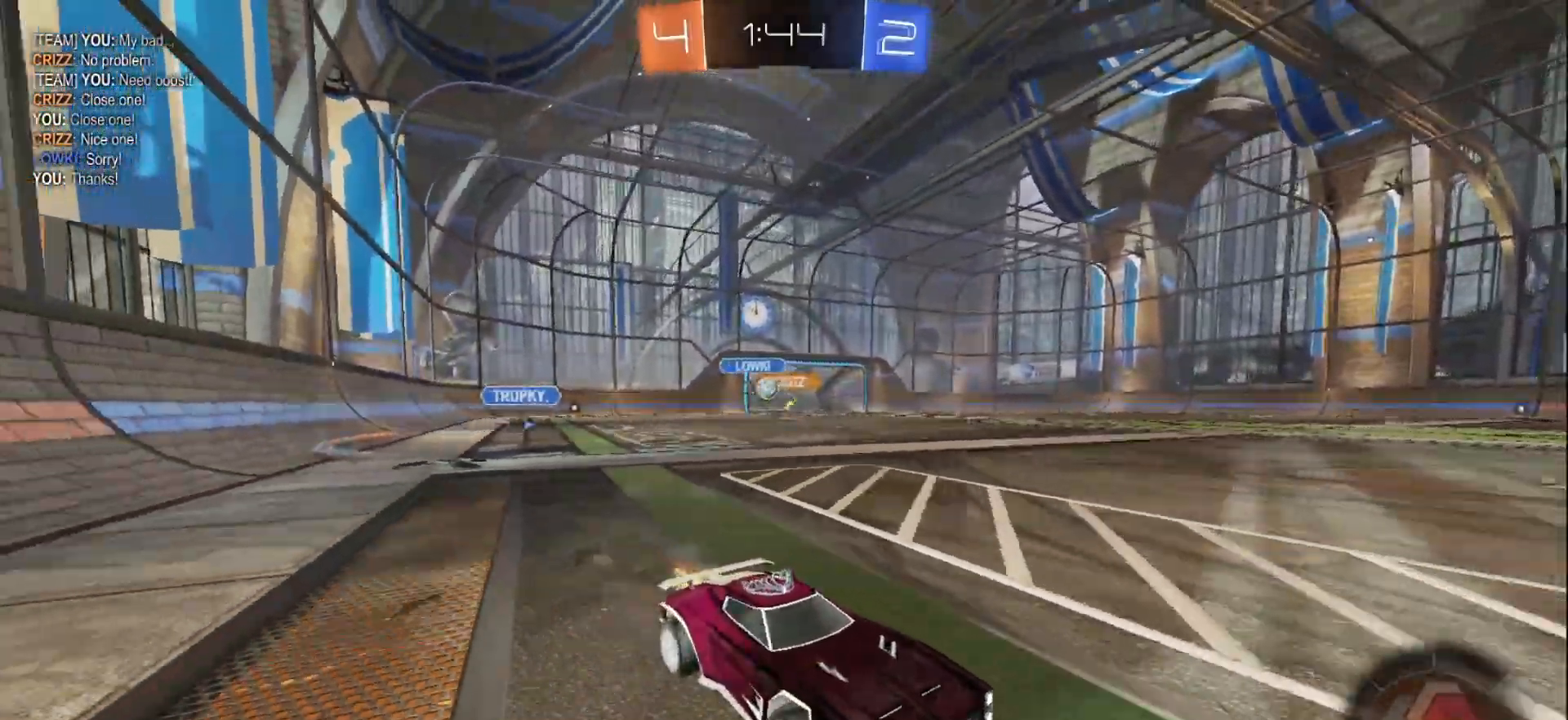
{"buttons": ["B", "Y", "L1", "R2"], "left_stick": "down-right", "right_stick": "center", "events": [[150, "A", "down"], [150, "B", "down"], [183, "left_stick", "right"], [233, "A", "up"], [233, "B", "up"], [233, "L1", "down"], [233, "left_stick", "up-right"], [300, "A", "down"], [300, "B", "down"], [450, "A", "up"], [483, "Y", "down"], [483, "left_stick", "down-right"]]}
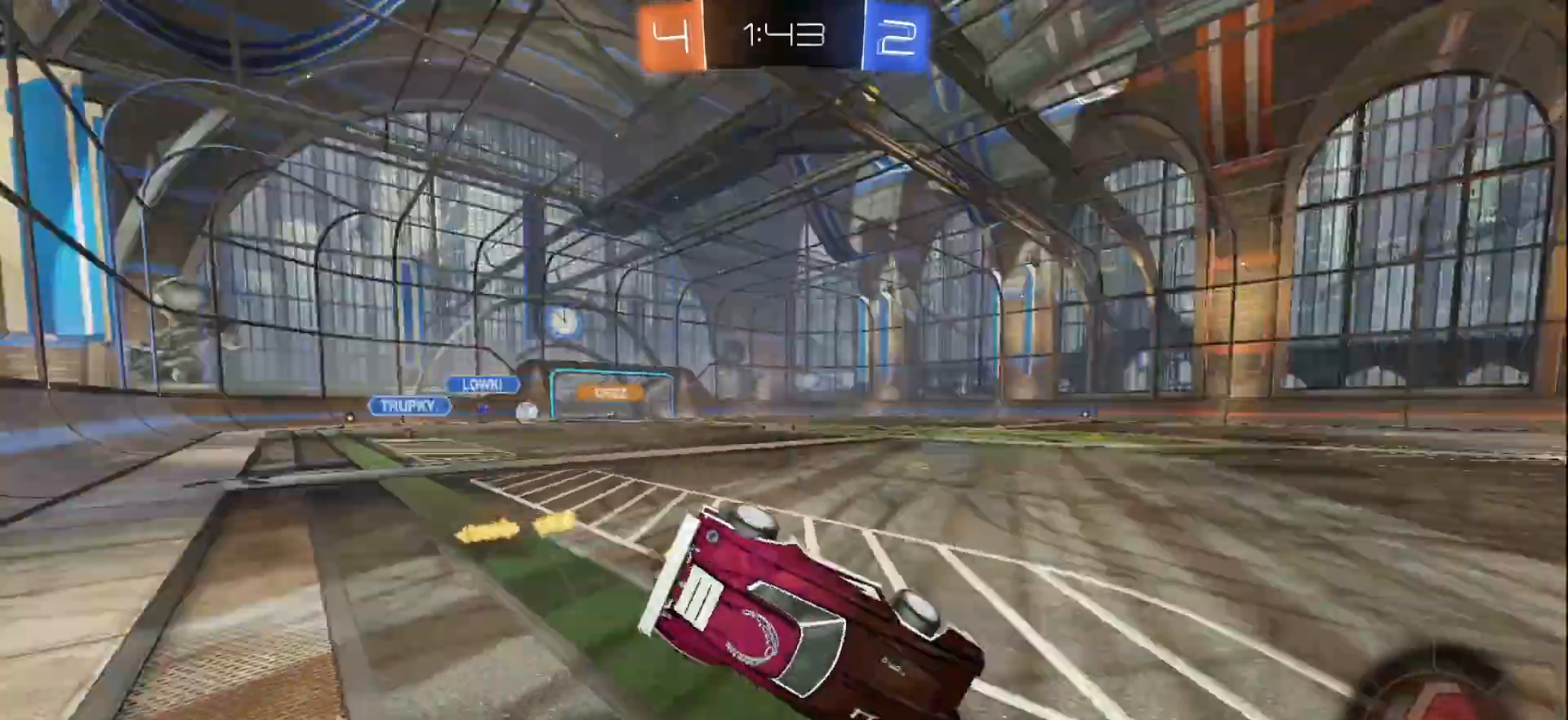
{"buttons": ["R2"], "left_stick": "center", "right_stick": "center", "events": [[117, "Y", "up"], [117, "left_stick", "right"], [167, "B", "up"], [400, "left_stick", "down-right"], [450, "L1", "up"], [500, "left_stick", "center"]]}
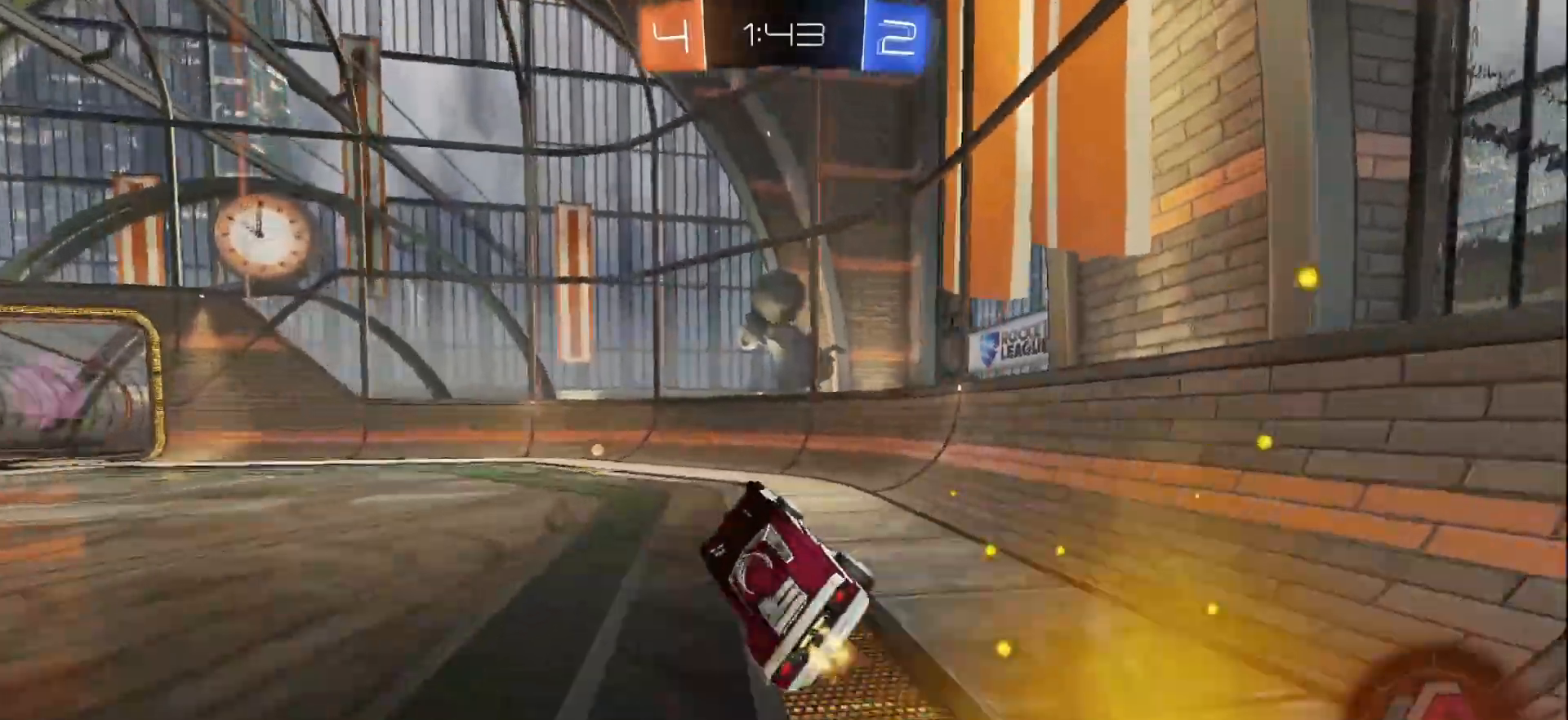
{"buttons": ["B", "X", "Y", "R2"], "left_stick": "left", "right_stick": "center", "events": [[150, "left_stick", "left"], [317, "left_stick", "center"], [350, "B", "down"], [367, "Y", "down"], [433, "left_stick", "left"], [500, "X", "down"]]}
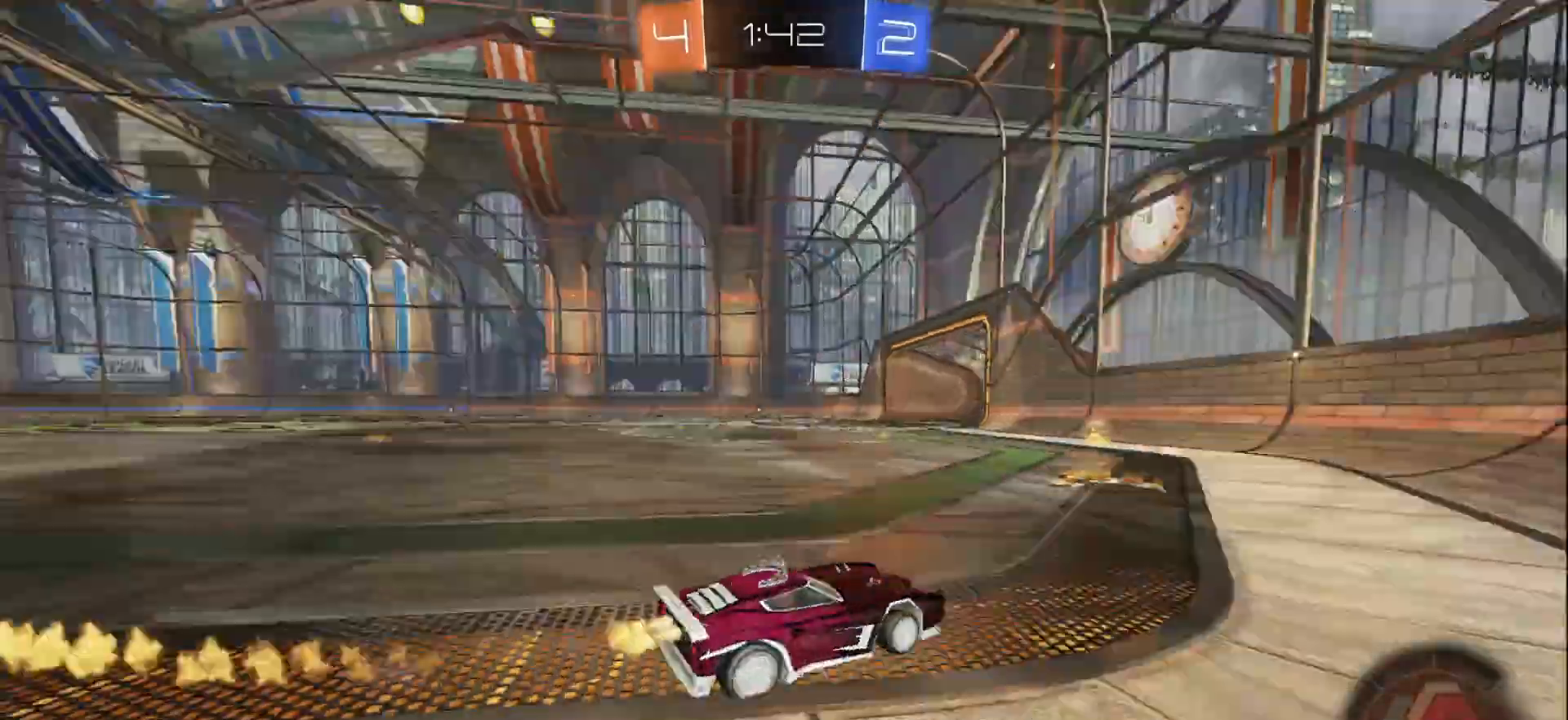
{"buttons": ["B", "R2"], "left_stick": "left", "right_stick": "center", "events": [[33, "Y", "up"], [133, "X", "up"]]}
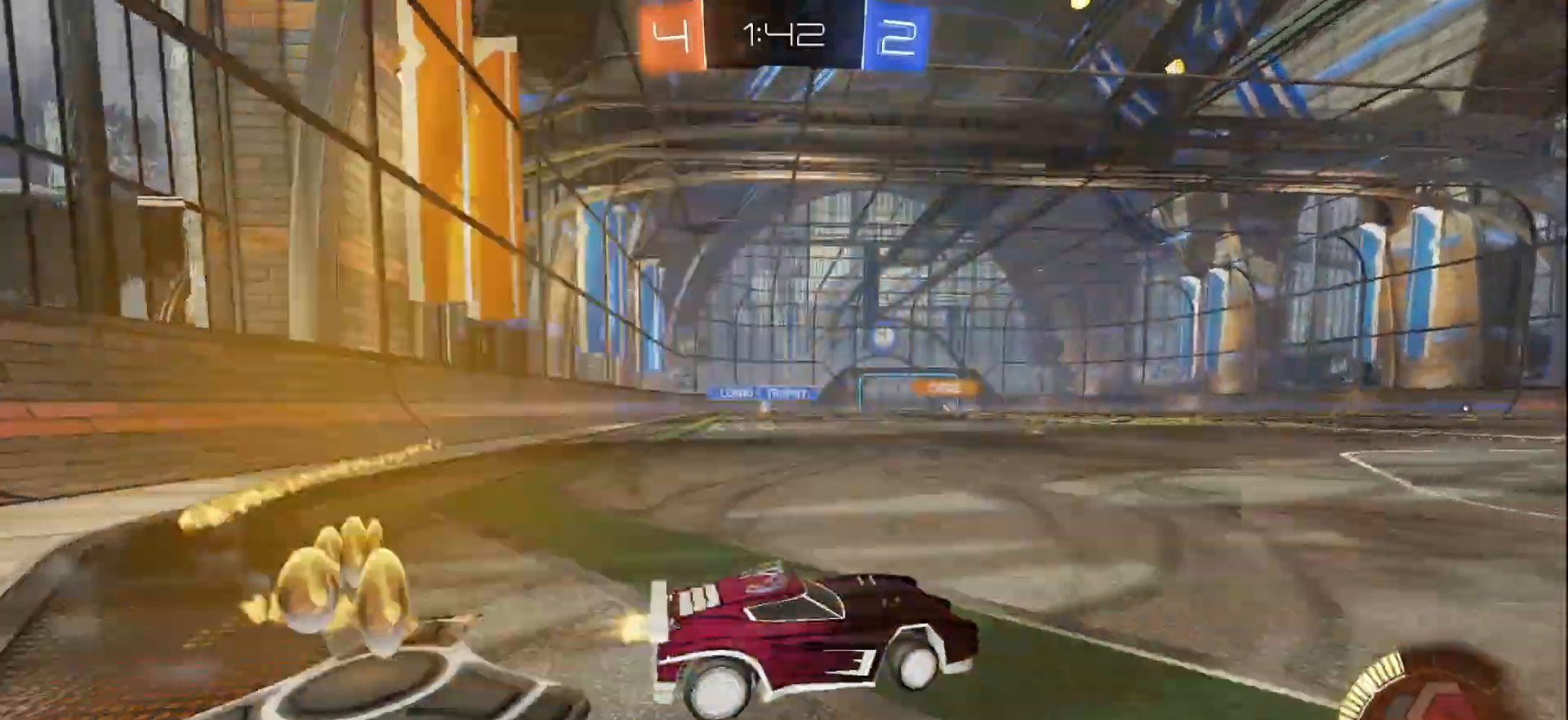
{"buttons": ["B", "R2"], "left_stick": "left", "right_stick": "center", "events": [[150, "B", "up"], [250, "X", "down"], [333, "X", "up"], [367, "B", "down"]]}
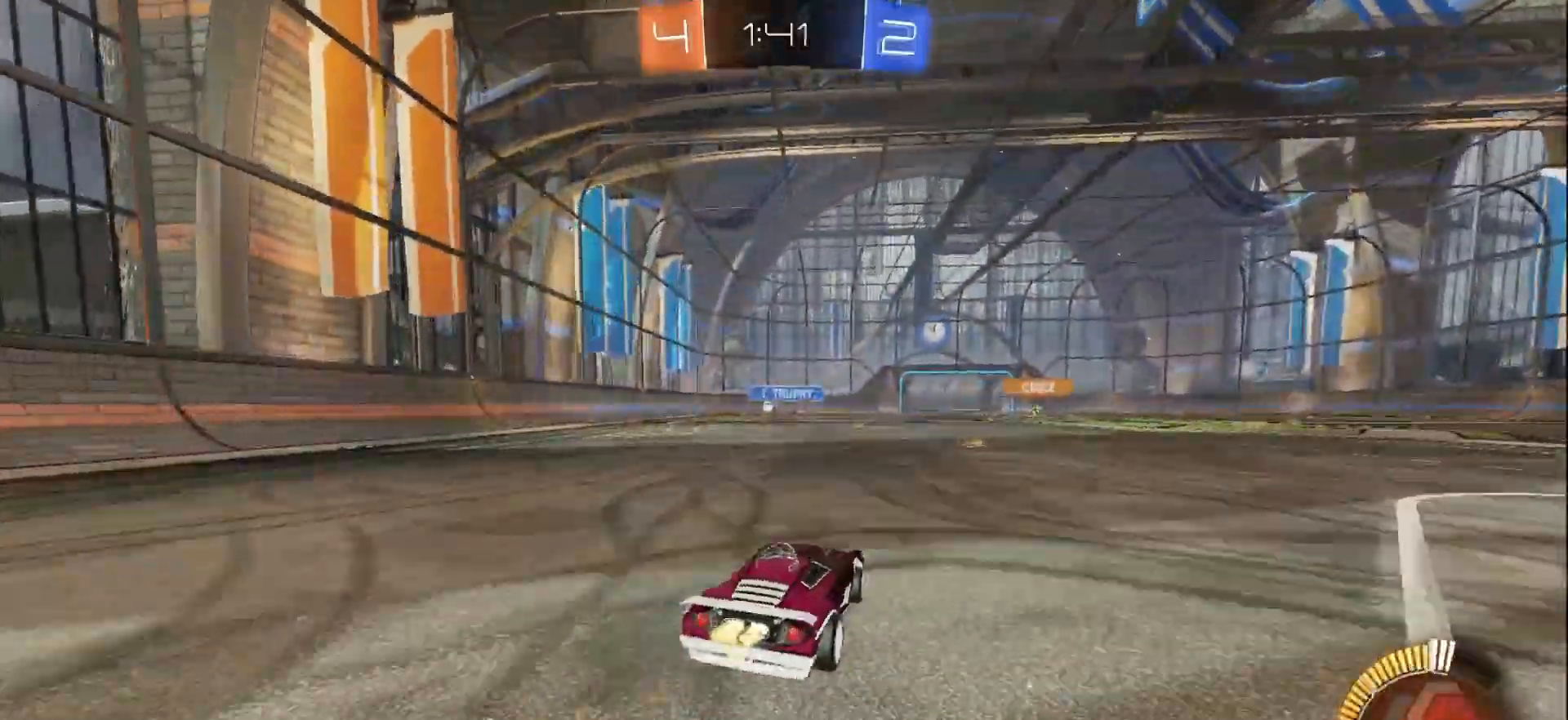
{"buttons": ["R2"], "left_stick": "left", "right_stick": "center", "events": [[217, "left_stick", "center"], [383, "left_stick", "left"], [450, "B", "up"]]}
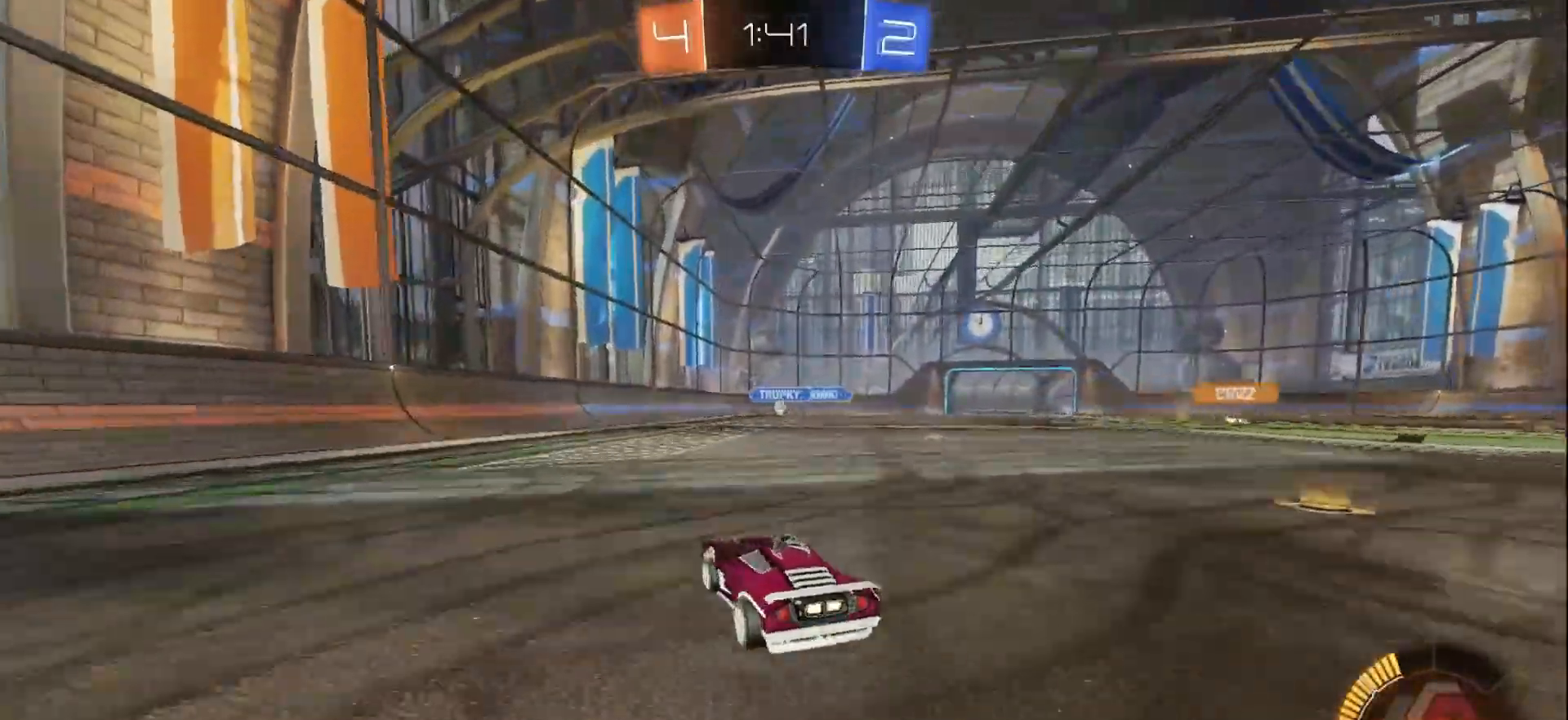
{"buttons": ["R2"], "left_stick": "right", "right_stick": "center", "events": [[267, "left_stick", "right"], [333, "X", "down"], [467, "X", "up"]]}
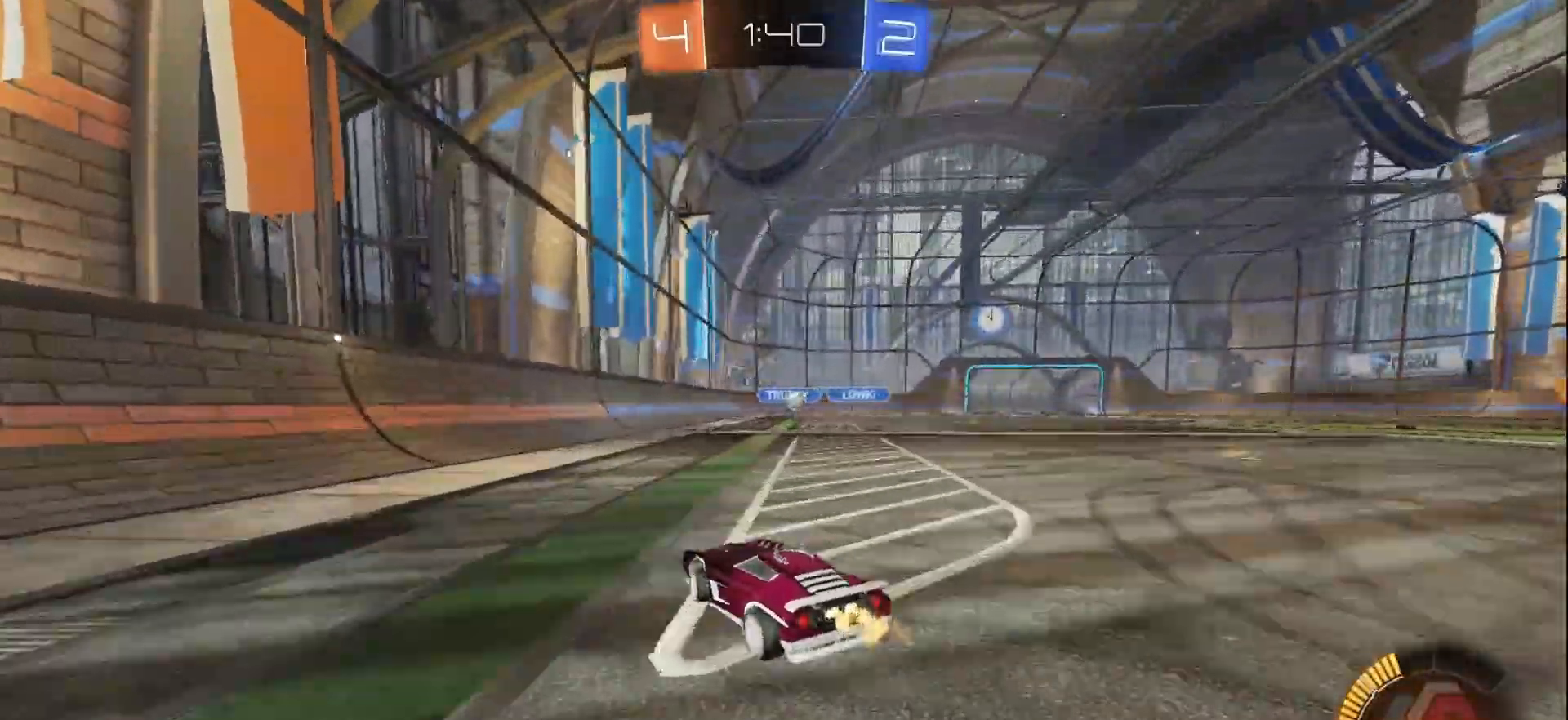
{"buttons": ["B", "X", "R2"], "left_stick": "right", "right_stick": "center", "events": [[100, "left_stick", "left"], [300, "left_stick", "right"], [383, "X", "down"], [483, "B", "down"]]}
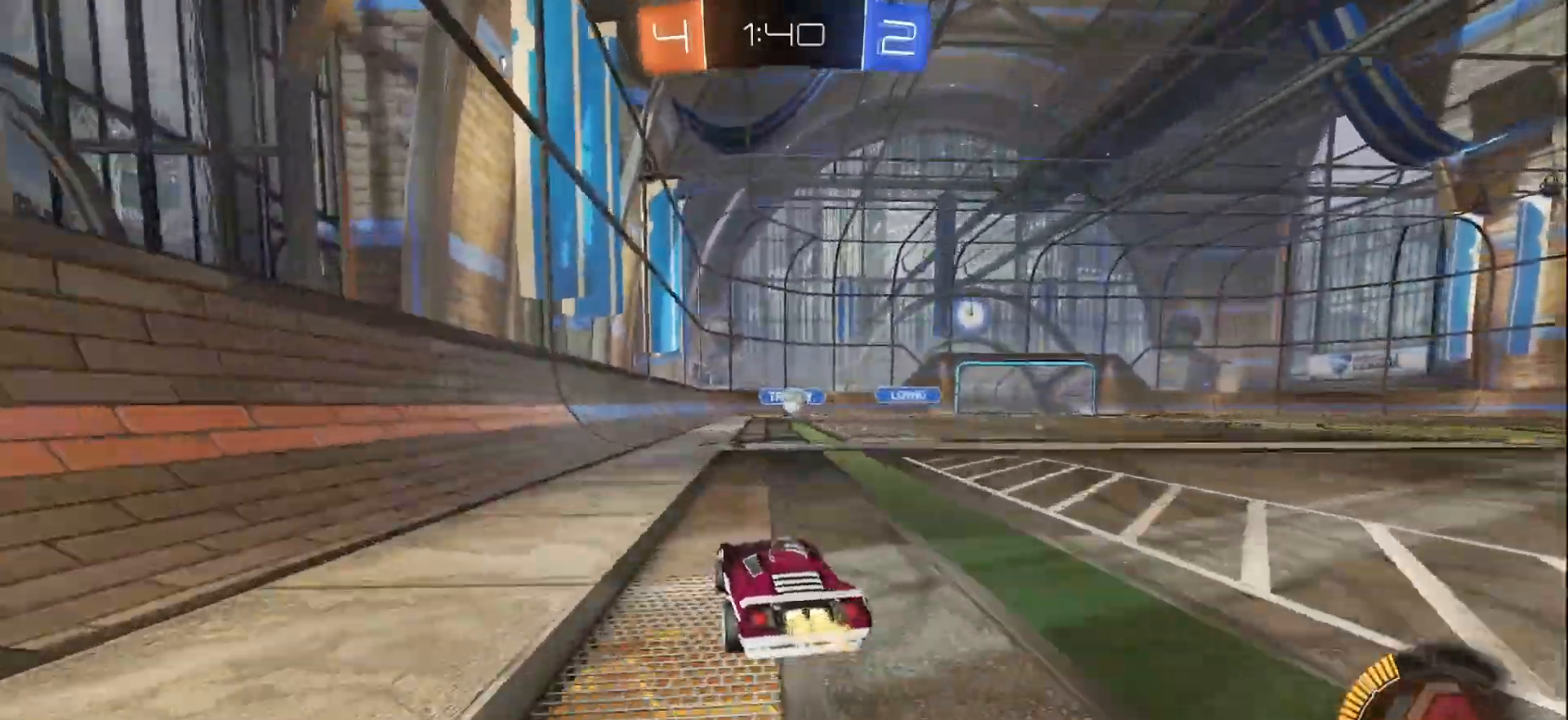
{"buttons": ["R2"], "left_stick": "right", "right_stick": "center", "events": [[33, "X", "up"], [83, "B", "up"], [233, "X", "down"], [367, "X", "up"]]}
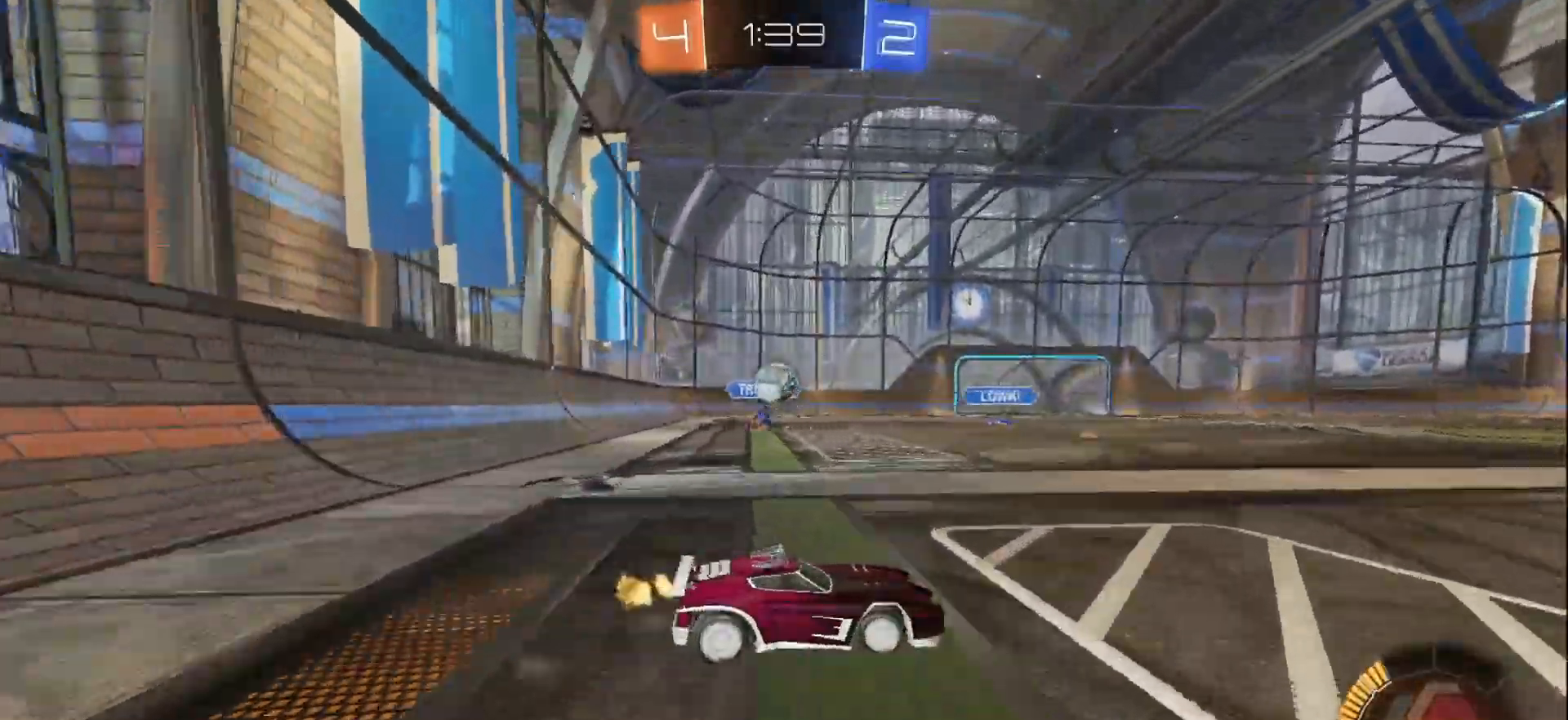
{"buttons": ["X", "R2"], "left_stick": "left", "right_stick": "center", "events": [[283, "left_stick", "left"], [450, "X", "down"]]}
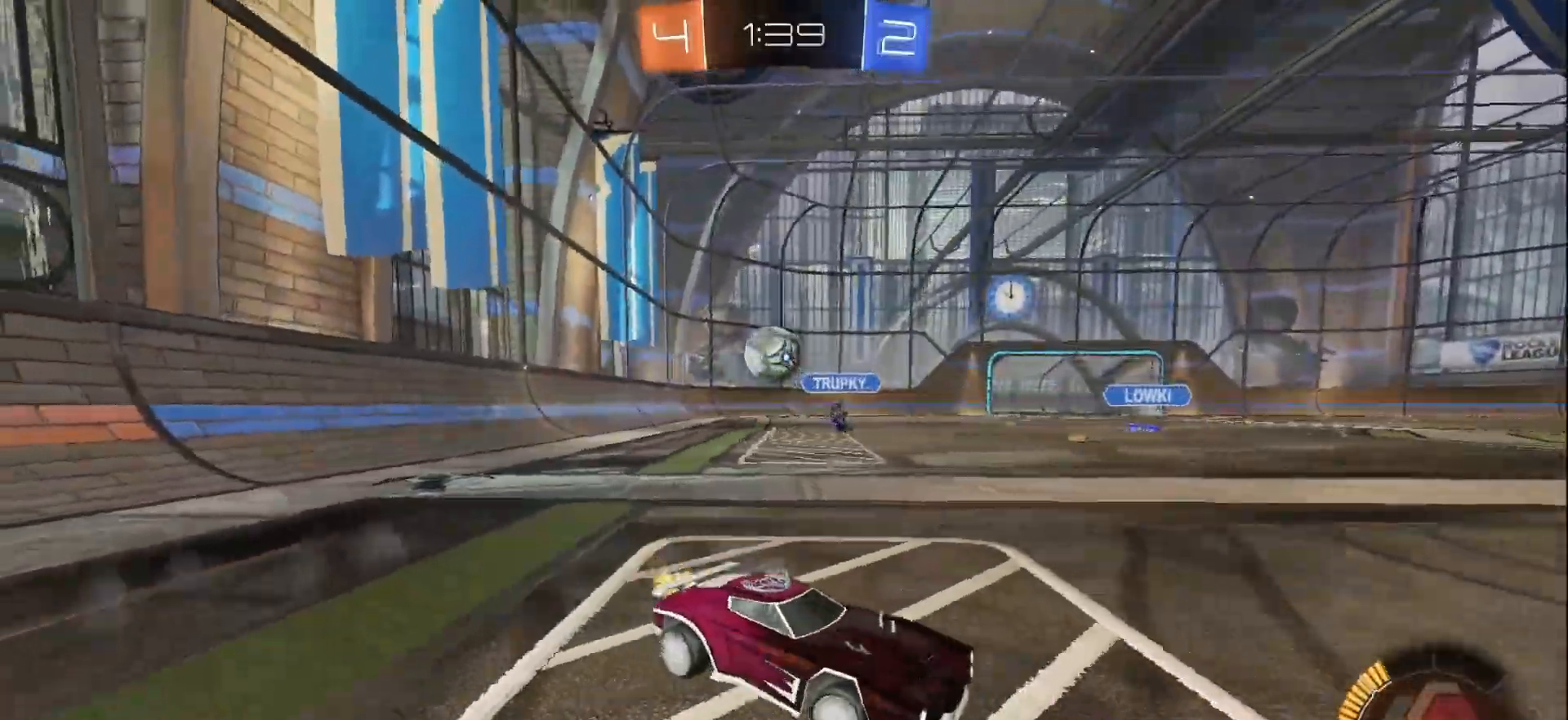
{"buttons": ["L2"], "left_stick": "down-right", "right_stick": "center", "events": [[183, "L2", "down"], [183, "left_stick", "down-right"], [300, "R2", "up"], [300, "X", "up"]]}
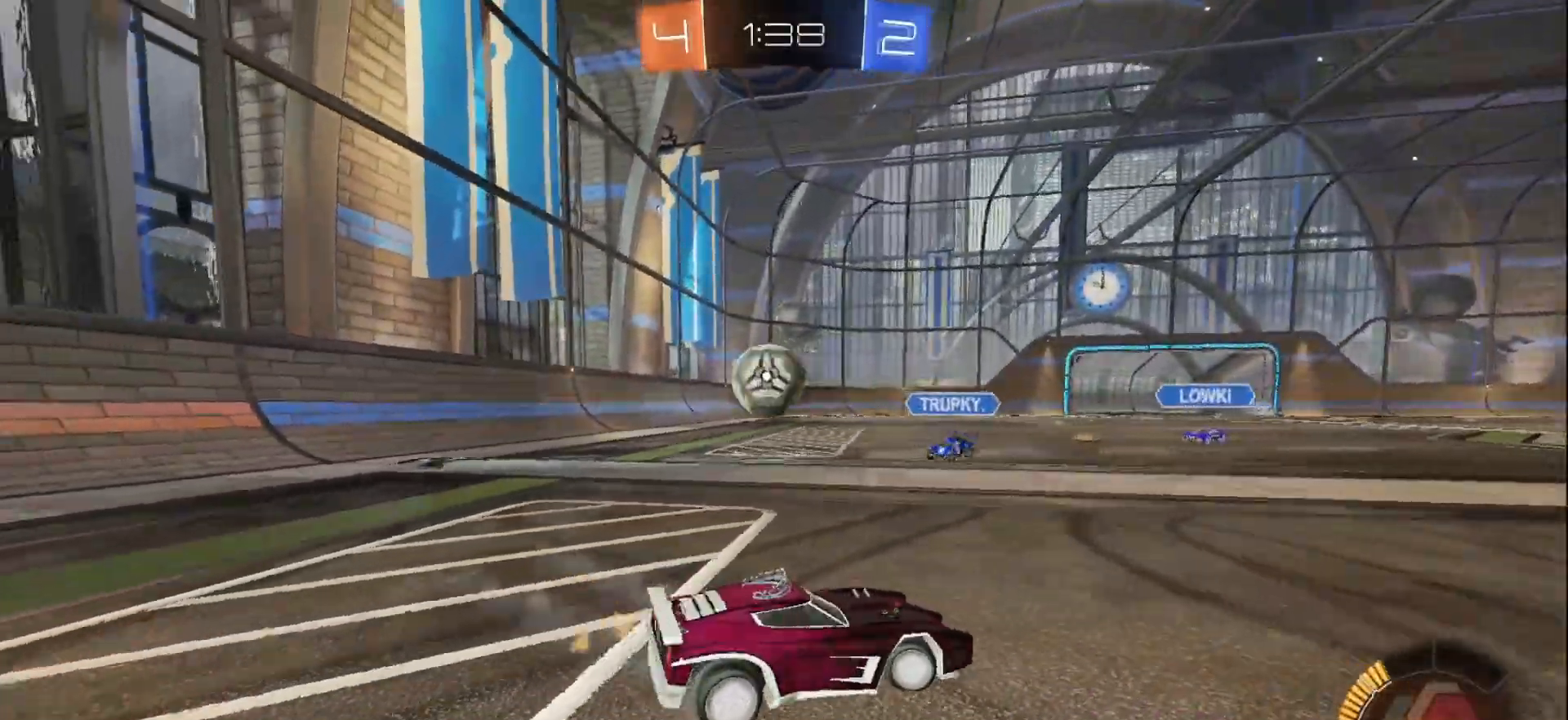
{"buttons": ["L2"], "left_stick": "center", "right_stick": "center", "events": [[450, "left_stick", "center"]]}
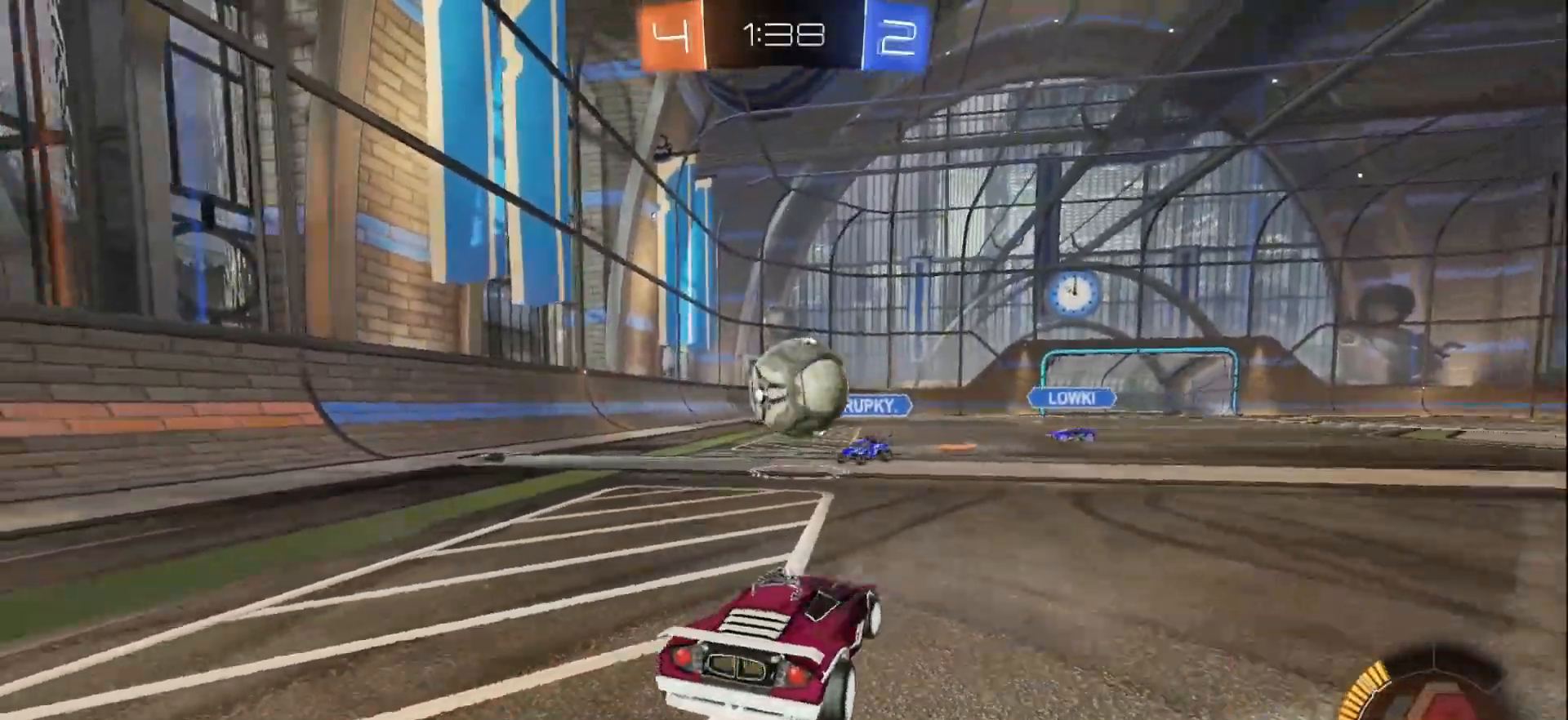
{"buttons": ["A", "B", "R2"], "left_stick": "up", "right_stick": "center", "events": [[100, "R2", "down"], [150, "B", "down"], [150, "L2", "up"], [183, "A", "down"], [233, "left_stick", "down"], [333, "A", "up"], [367, "B", "up"], [400, "left_stick", "up"], [417, "B", "down"], [433, "A", "down"]]}
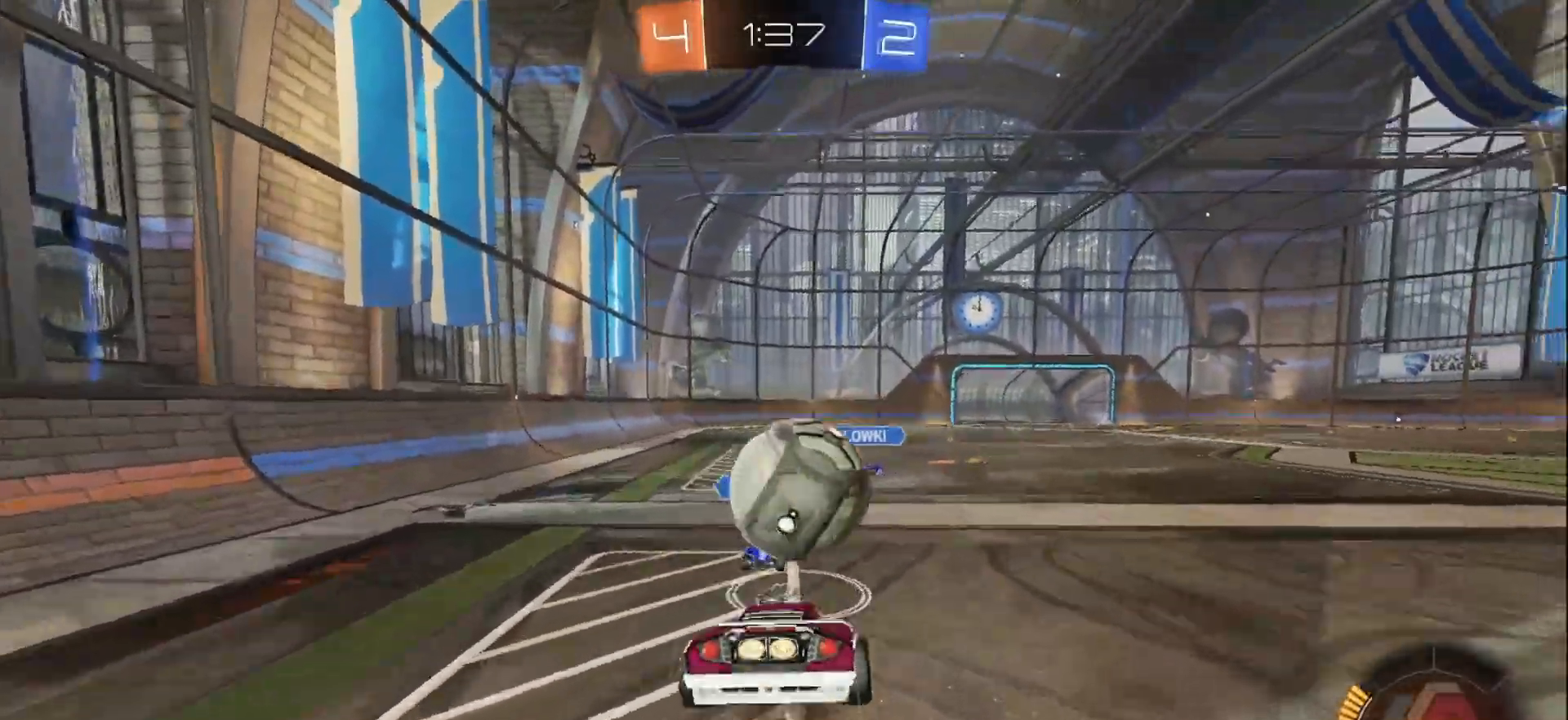
{"buttons": ["R2"], "left_stick": "right", "right_stick": "center", "events": [[150, "left_stick", "right"], [183, "A", "up"], [233, "B", "up"], [350, "left_stick", "center"], [500, "left_stick", "right"]]}
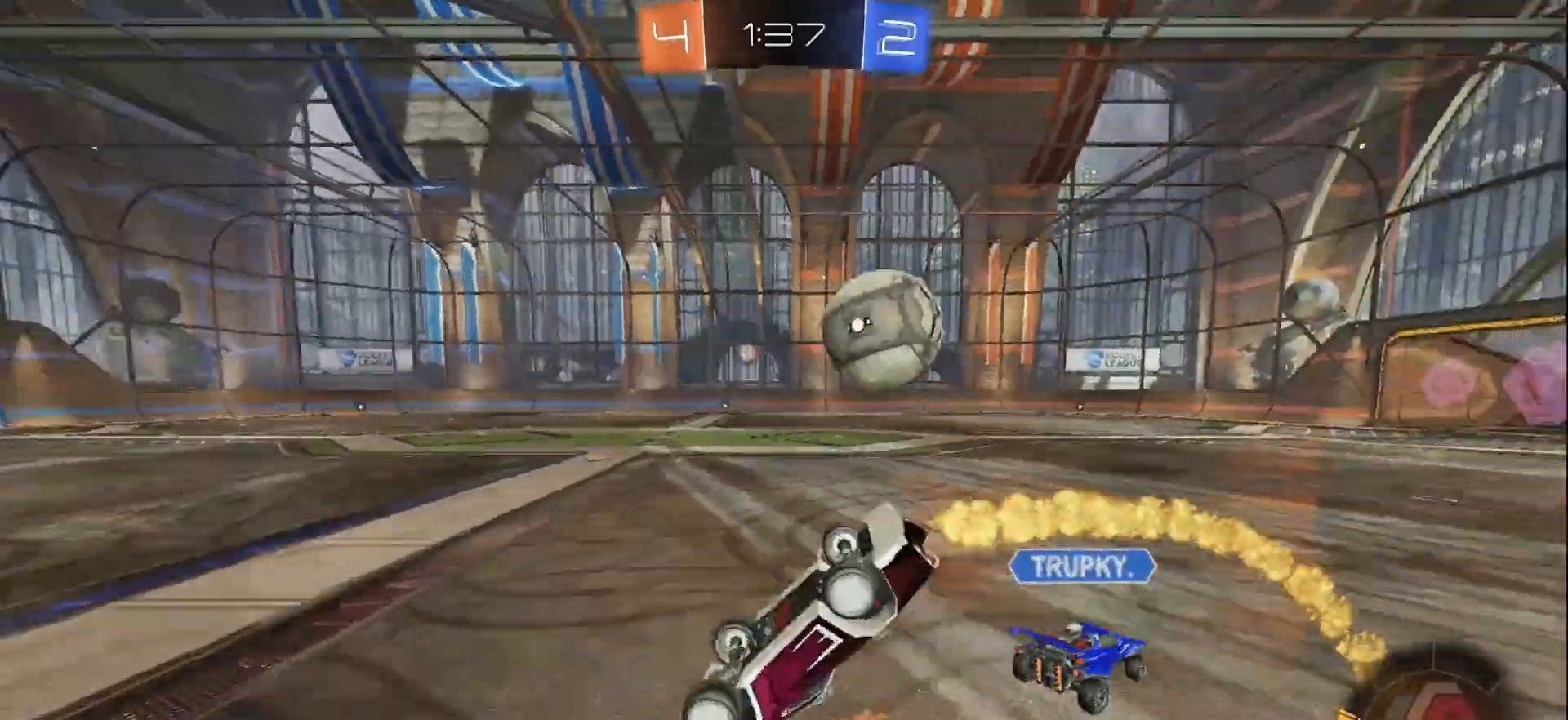
{"buttons": ["R2"], "left_stick": "center", "right_stick": "center", "events": [[117, "left_stick", "up-right"], [267, "L1", "down"], [283, "left_stick", "up-left"], [350, "L1", "up"], [367, "left_stick", "center"]]}
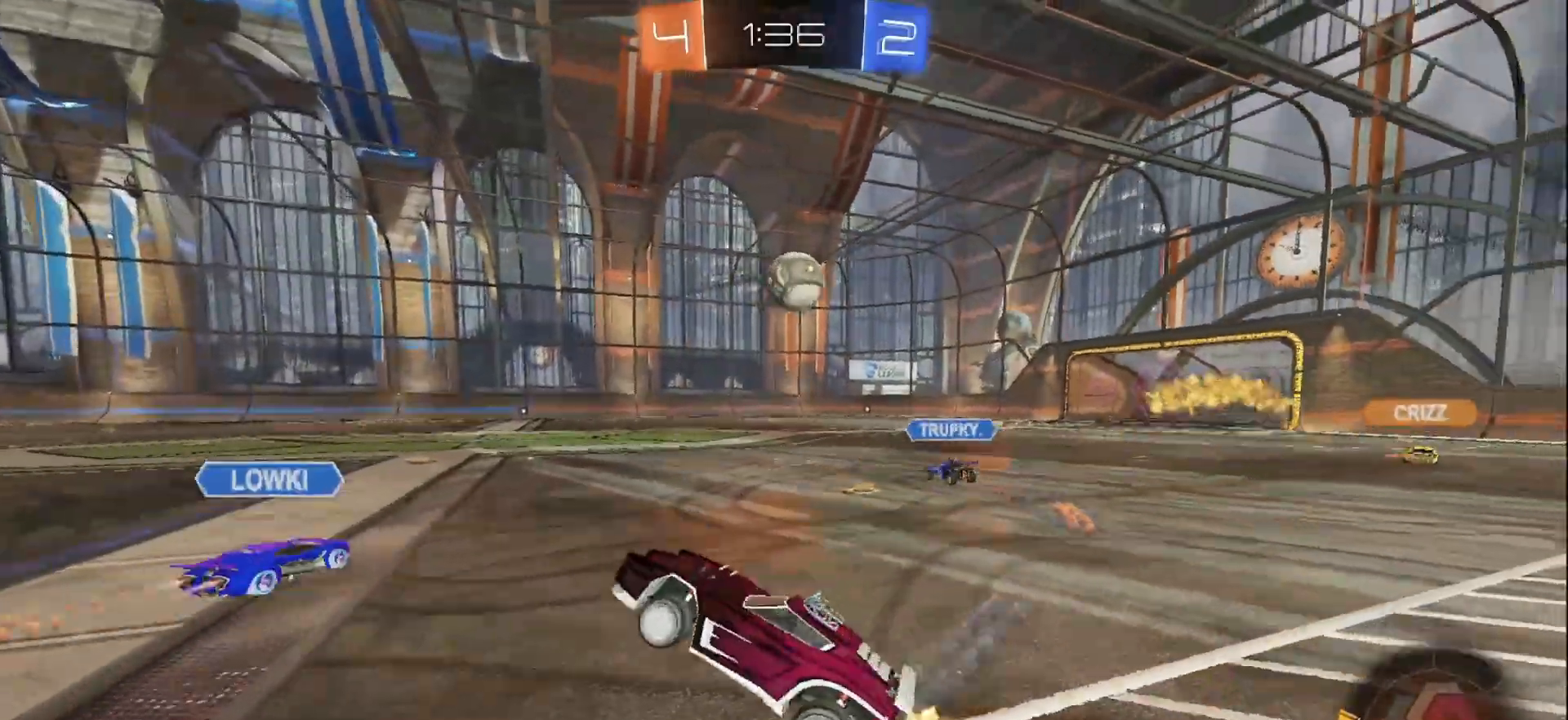
{"buttons": ["B", "R2"], "left_stick": "right", "right_stick": "center", "events": [[50, "left_stick", "right"], [367, "B", "down"]]}
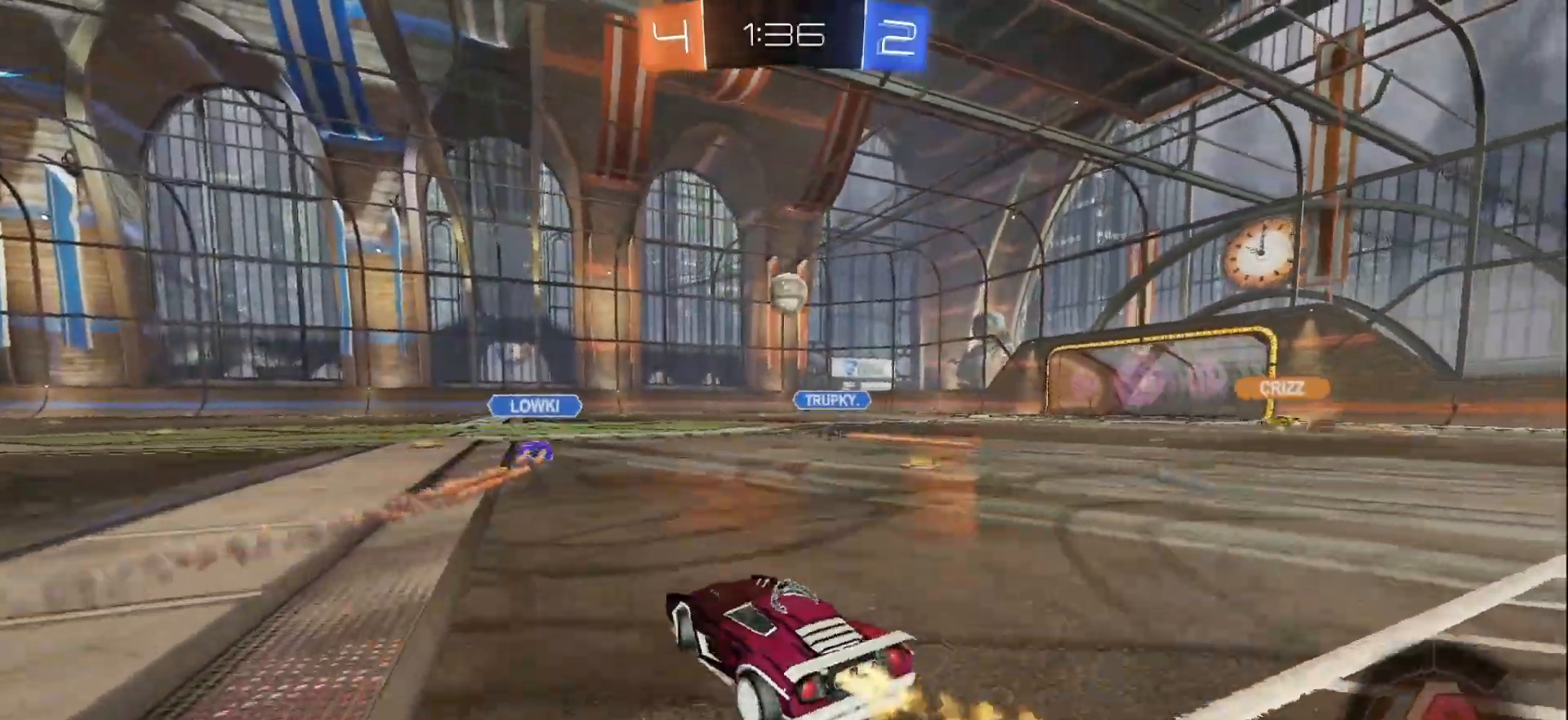
{"buttons": ["B", "L1", "R2"], "left_stick": "right", "right_stick": "center", "events": [[283, "left_stick", "center"], [417, "A", "down"], [417, "left_stick", "right"], [450, "A", "up"], [450, "L1", "down"], [467, "B", "up"], [483, "B", "down"]]}
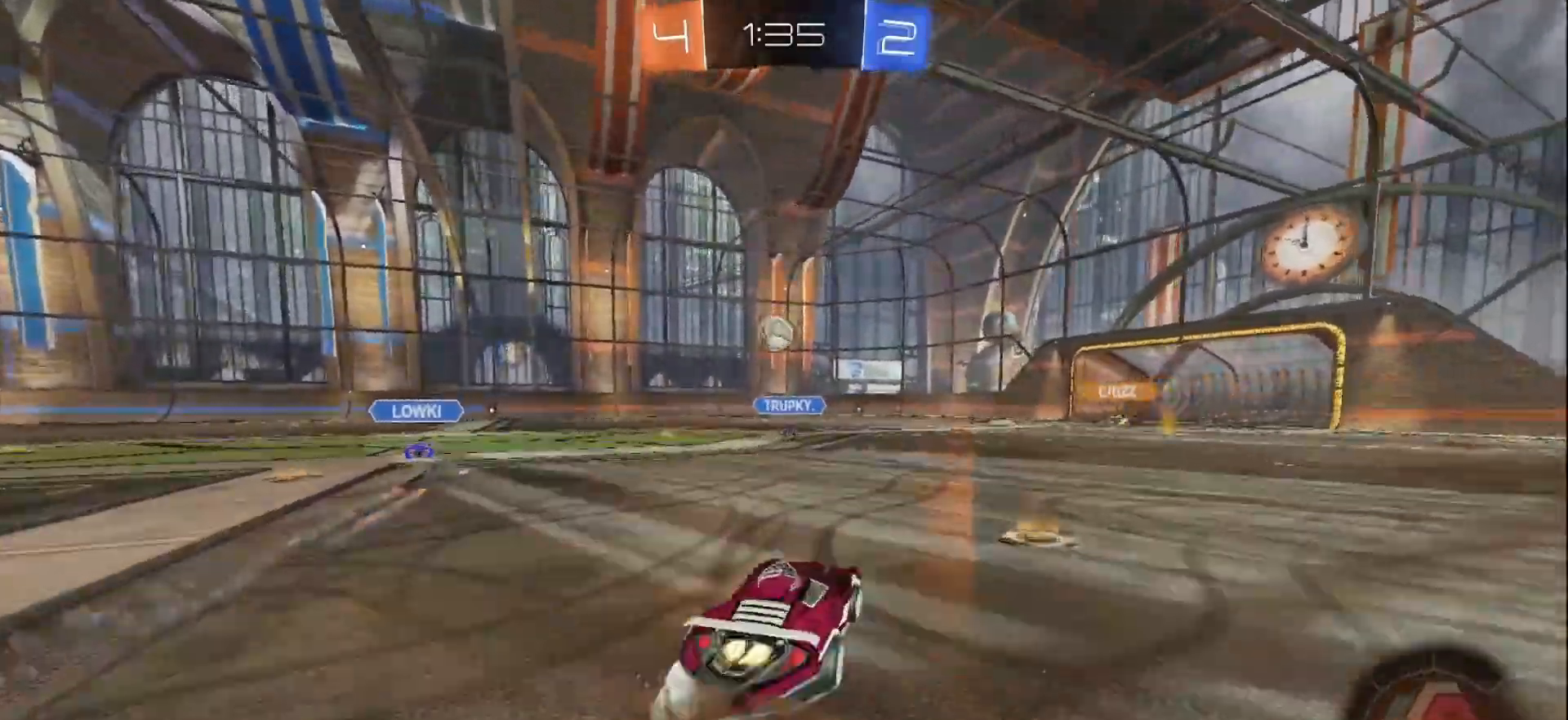
{"buttons": ["B", "L1", "R2"], "left_stick": "right", "right_stick": "center", "events": [[33, "A", "down"], [117, "left_stick", "down-right"], [150, "A", "up"], [233, "left_stick", "right"]]}
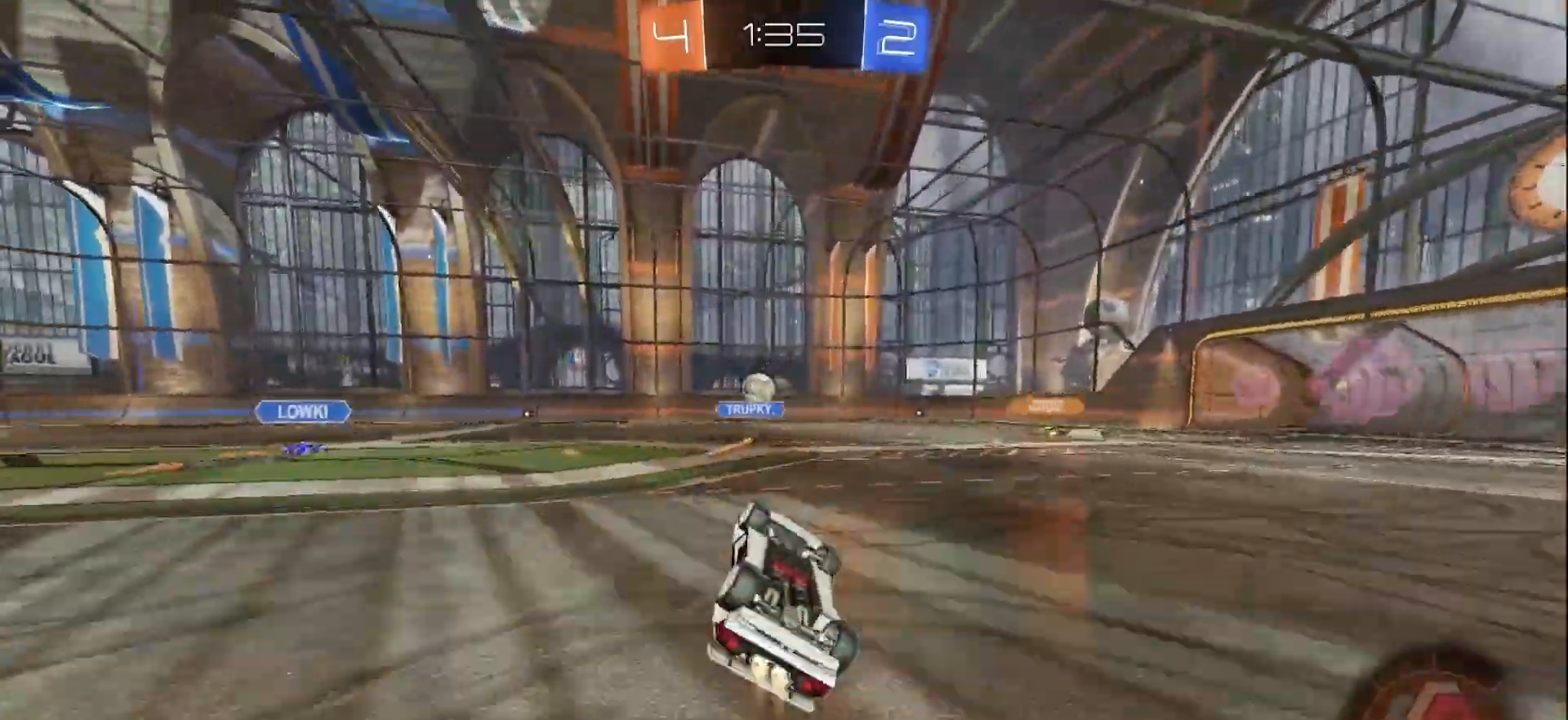
{"buttons": ["R2"], "left_stick": "right", "right_stick": "center", "events": [[50, "B", "up"], [167, "L1", "up"], [217, "left_stick", "center"], [383, "left_stick", "right"]]}
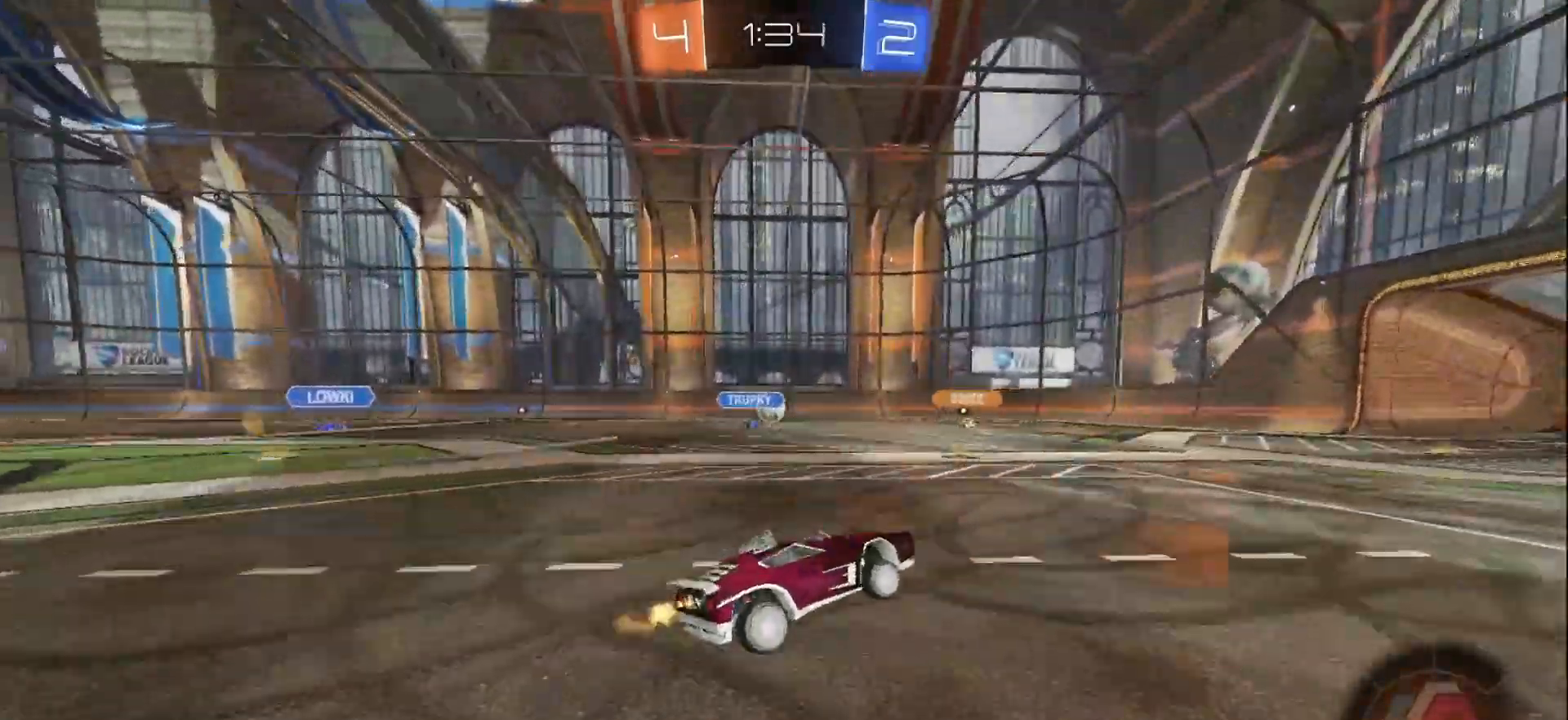
{"buttons": ["R2"], "left_stick": "center", "right_stick": "center", "events": [[83, "left_stick", "center"], [383, "left_stick", "right"], [483, "left_stick", "center"]]}
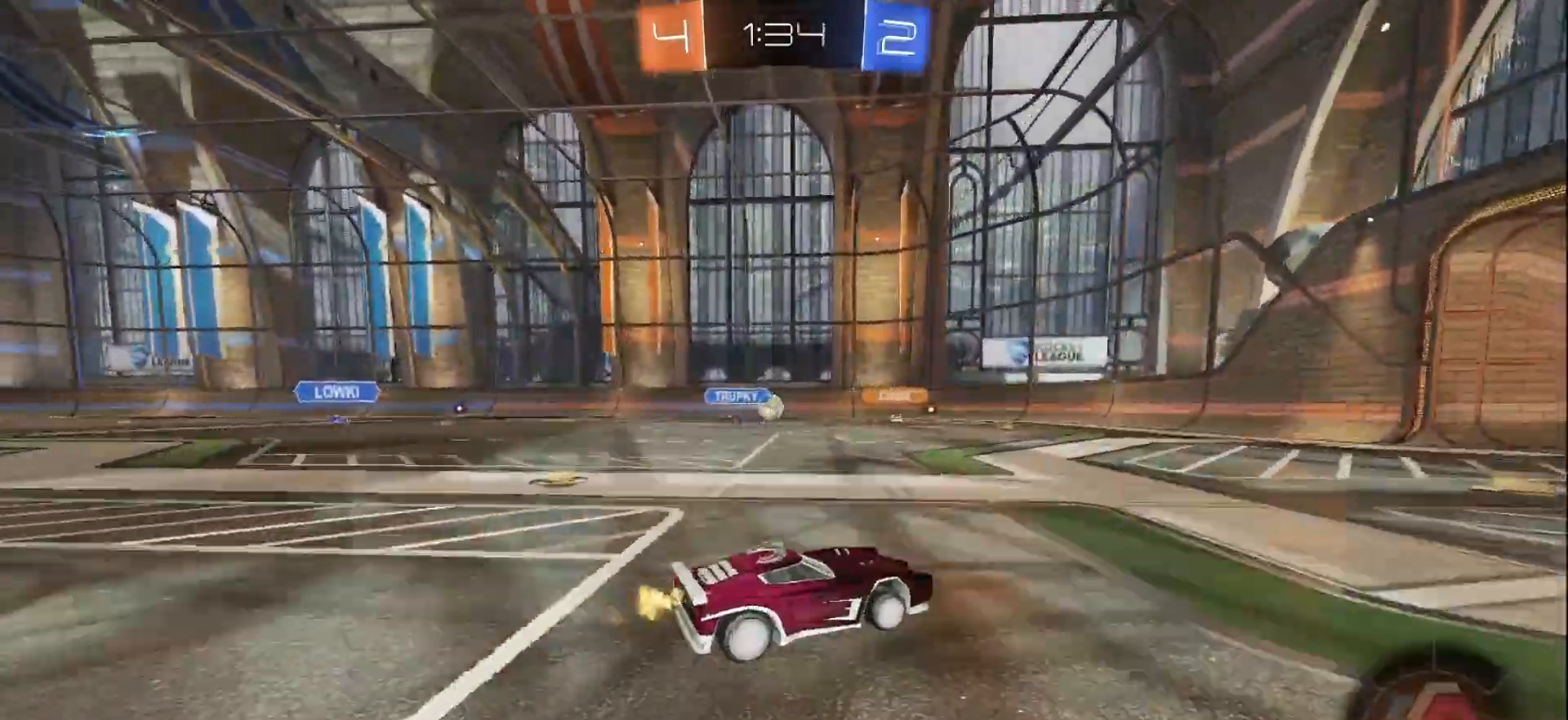
{"buttons": ["X", "R2"], "left_stick": "left", "right_stick": "center", "events": [[400, "left_stick", "left"], [433, "X", "down"]]}
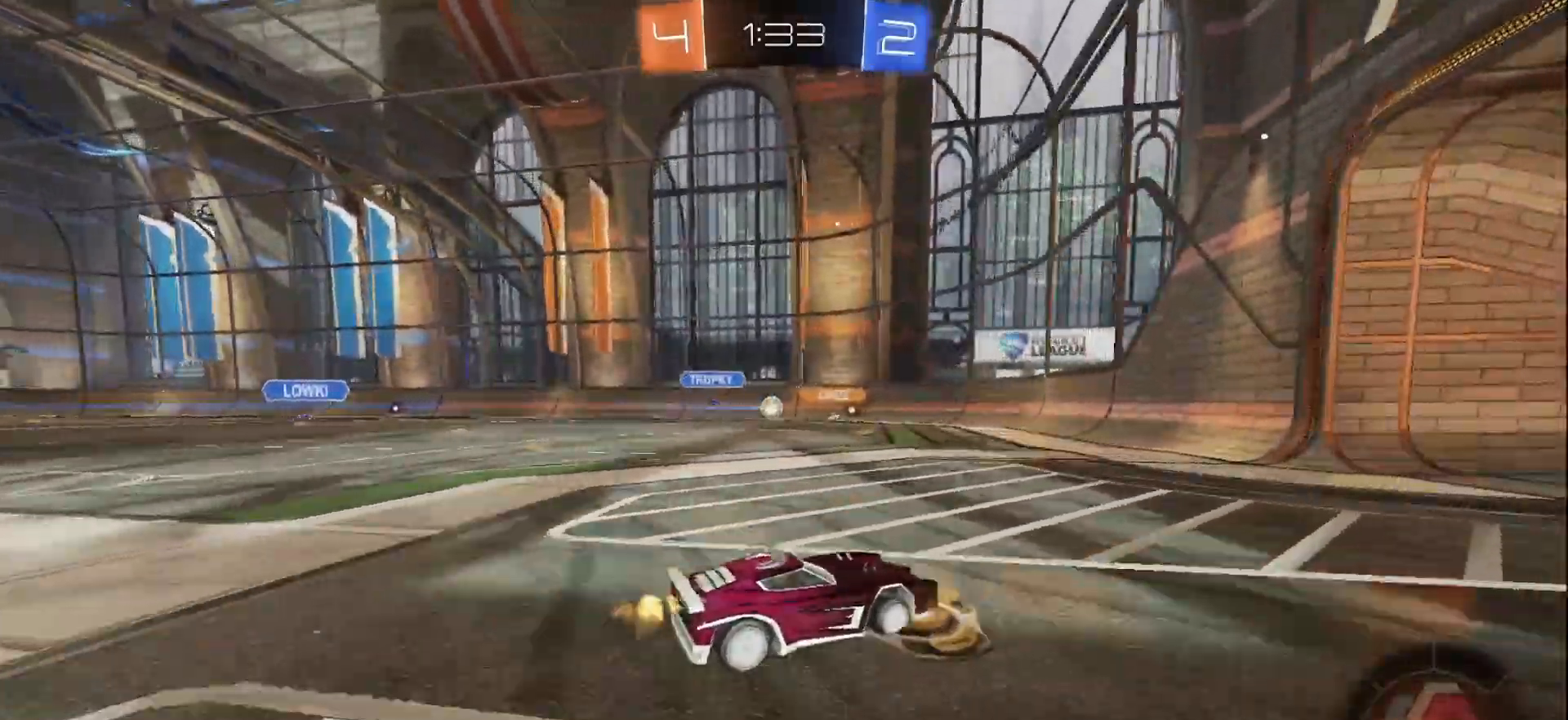
{"buttons": ["R2"], "left_stick": "left", "right_stick": "center", "events": [[67, "X", "up"], [250, "L2", "down"], [250, "R2", "up"], [250, "left_stick", "down-right"], [300, "left_stick", "center"], [367, "left_stick", "left"], [400, "R2", "down"], [417, "L2", "up"]]}
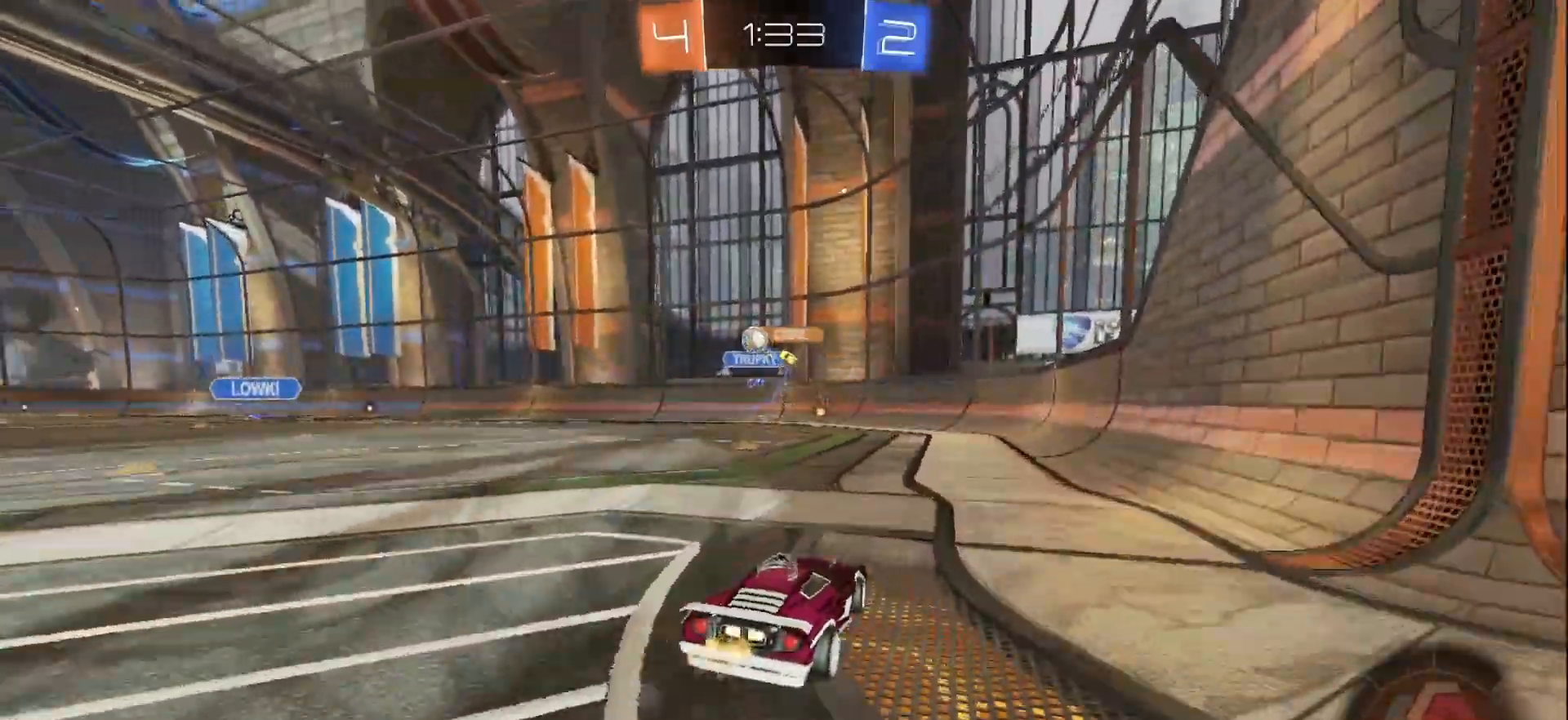
{"buttons": ["B", "R2"], "left_stick": "left", "right_stick": "center", "events": [[167, "left_stick", "center"], [300, "B", "down"], [317, "left_stick", "down-left"], [483, "left_stick", "left"]]}
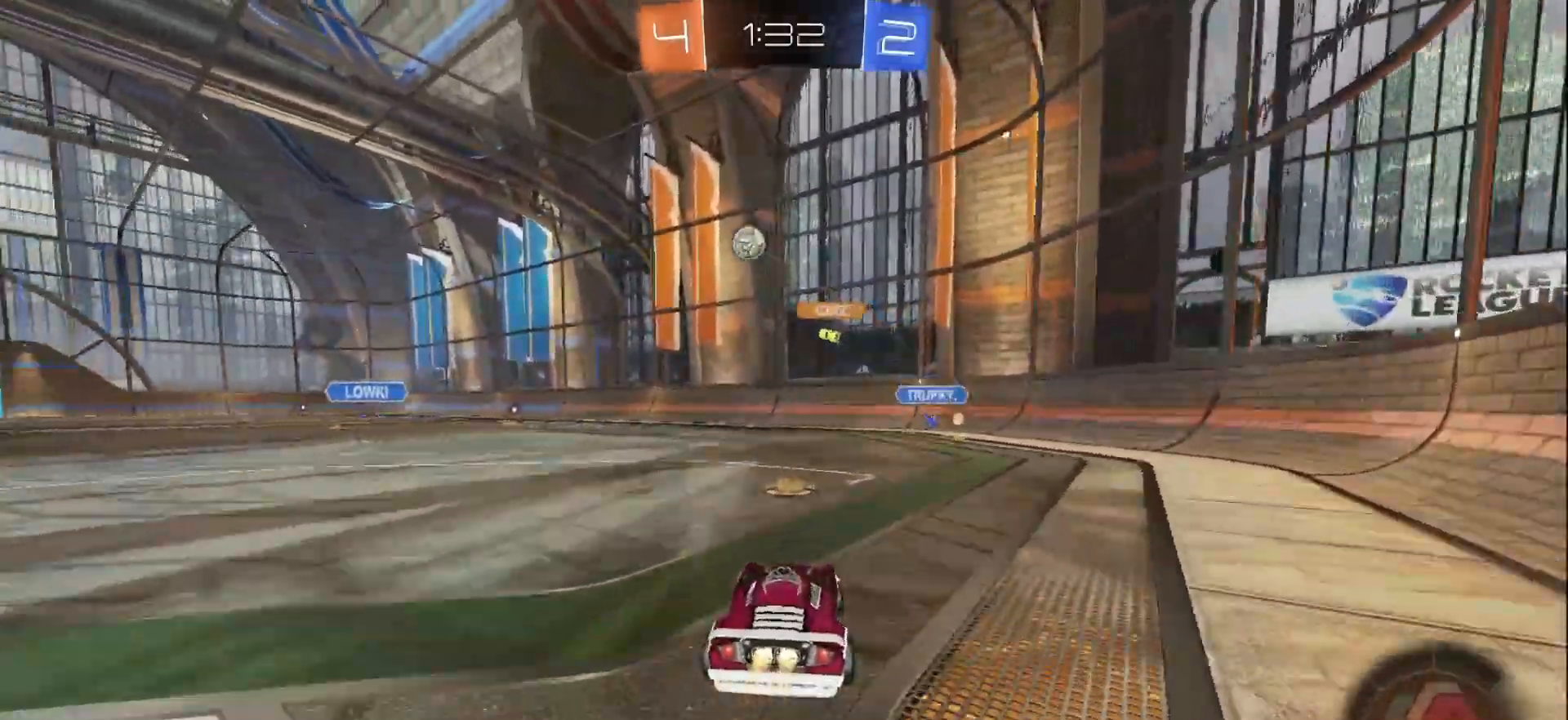
{"buttons": ["R2"], "left_stick": "left", "right_stick": "center", "events": [[333, "B", "up"]]}
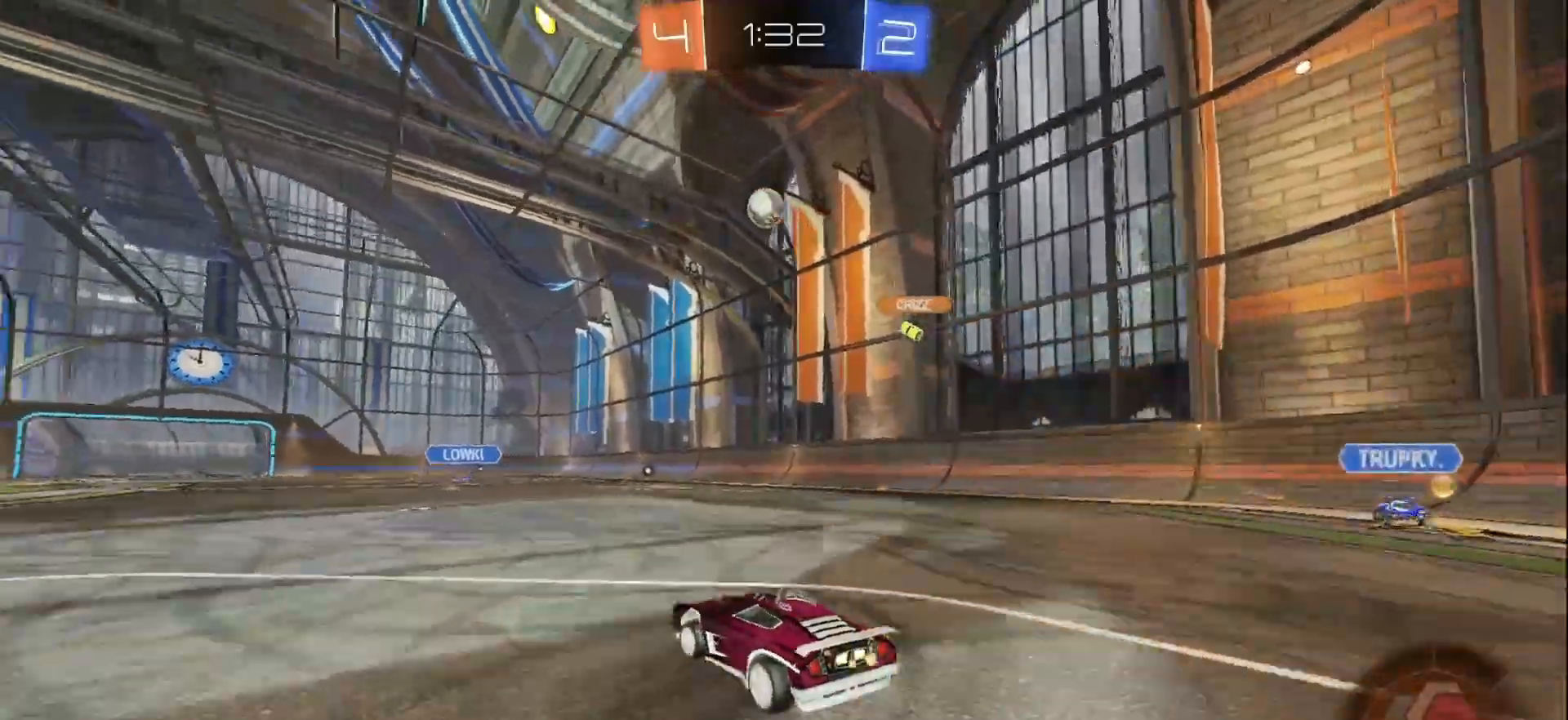
{"buttons": ["B", "R2"], "left_stick": "right", "right_stick": "center", "events": [[117, "left_stick", "center"], [383, "left_stick", "right"], [483, "B", "down"]]}